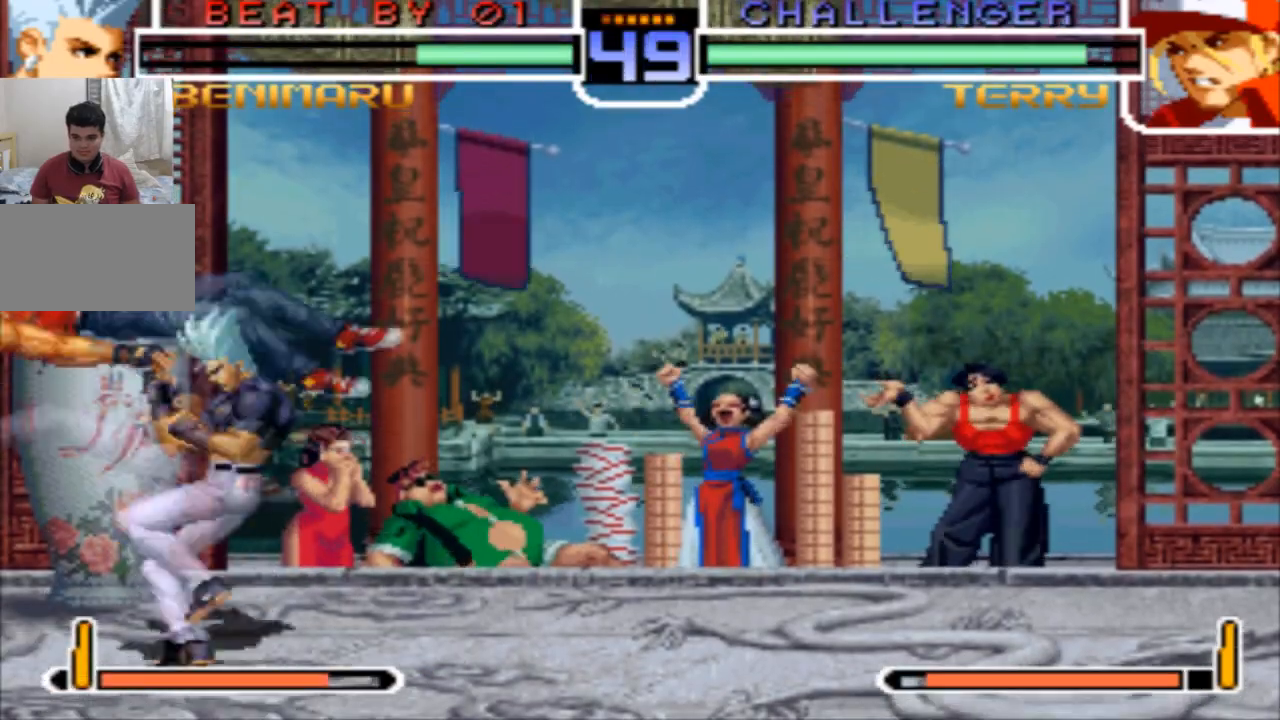
Gameplay with a controller (arcade stick); each line is a JSON object with the inputs held at the frame after it. "events" lists button and stick changes between this image and that frame as [ms after this image, input, new state], when the widget could be followed in between. Not read: L3 R3.
{"buttons": [], "left_stick": "center", "events": [[133, "left_stick", "center"], [233, "left_stick", "up-left"], [300, "left_stick", "center"]]}
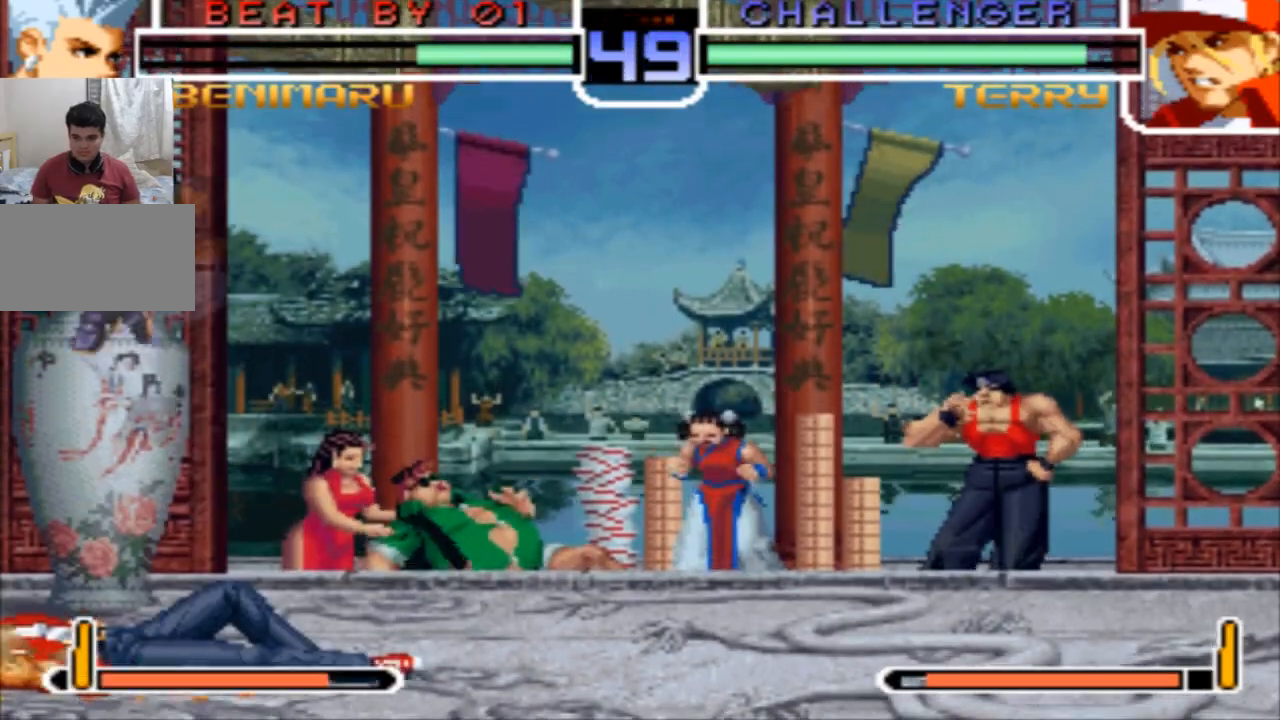
{"buttons": [], "left_stick": "down", "events": [[67, "CROSS", "down"], [134, "CROSS", "up"], [234, "left_stick", "right"], [367, "left_stick", "left"], [401, "CROSS", "down"], [467, "CROSS", "up"], [501, "left_stick", "down"]]}
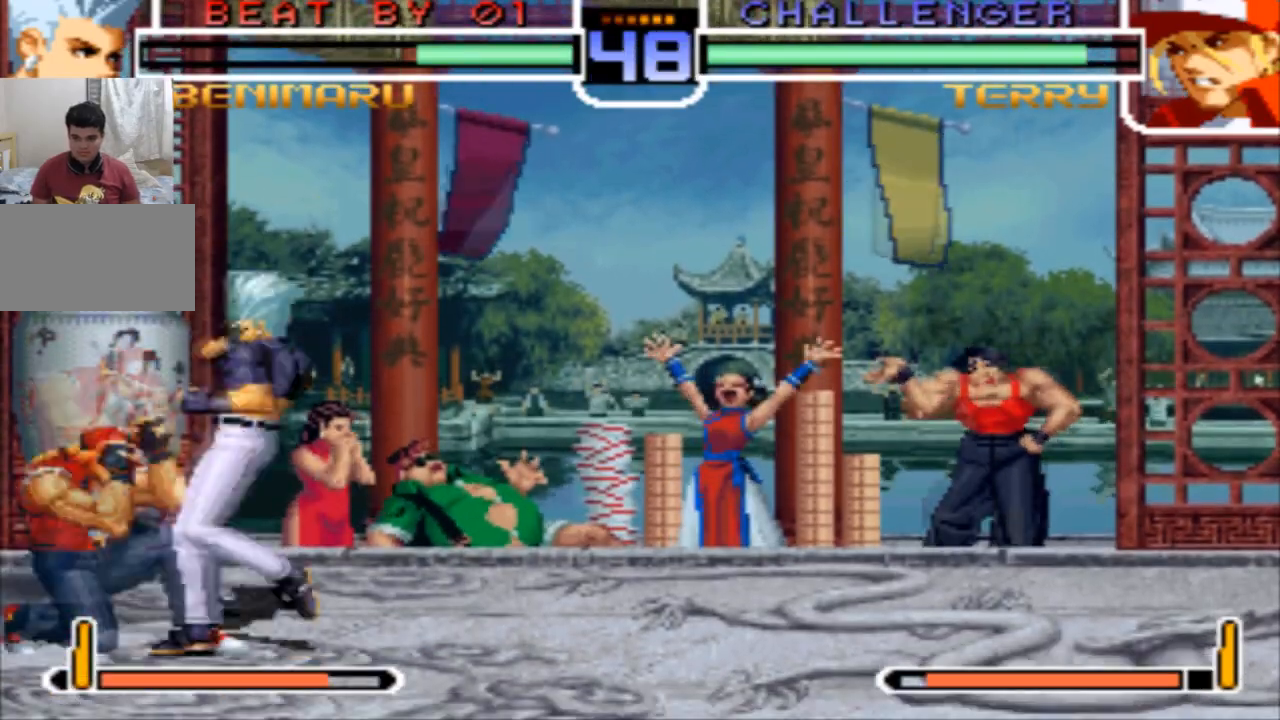
{"buttons": [], "left_stick": "center", "events": [[100, "left_stick", "left"], [133, "SQUARE", "down"], [200, "SQUARE", "up"], [233, "left_stick", "center"]]}
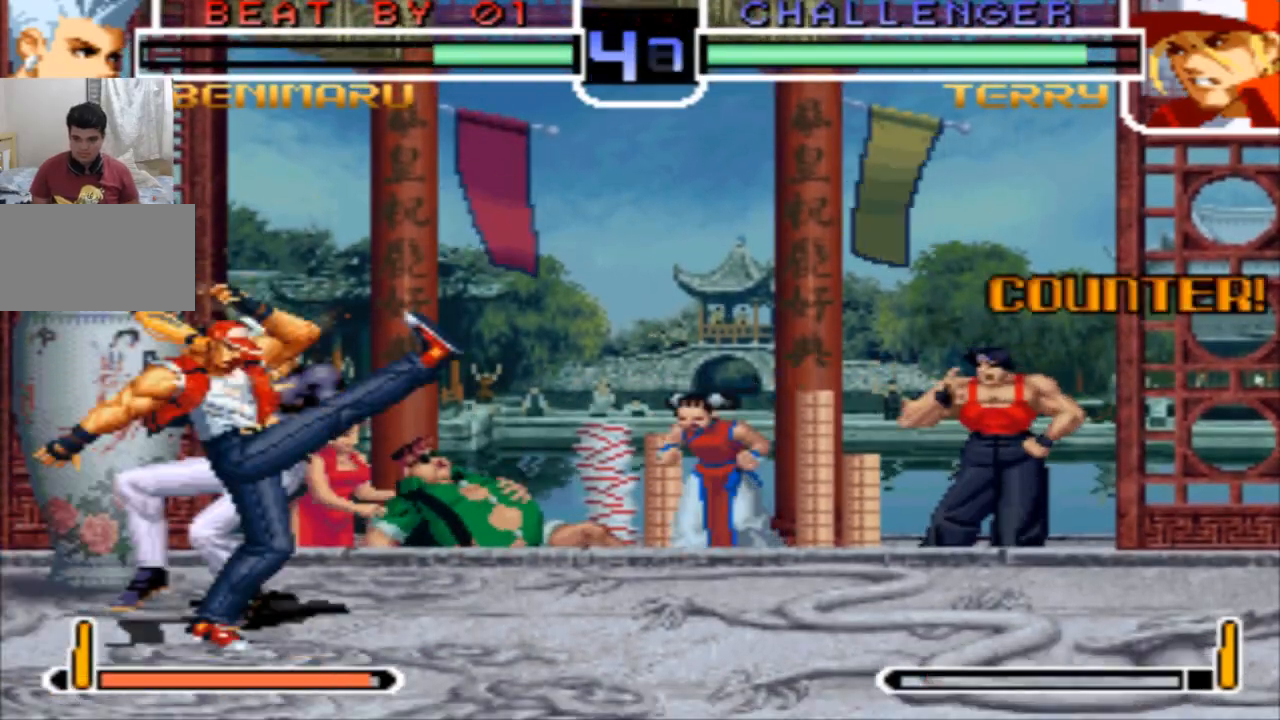
{"buttons": ["SQUARE", "TRIANGLE"], "left_stick": "center", "events": [[467, "SQUARE", "down"], [467, "TRIANGLE", "down"]]}
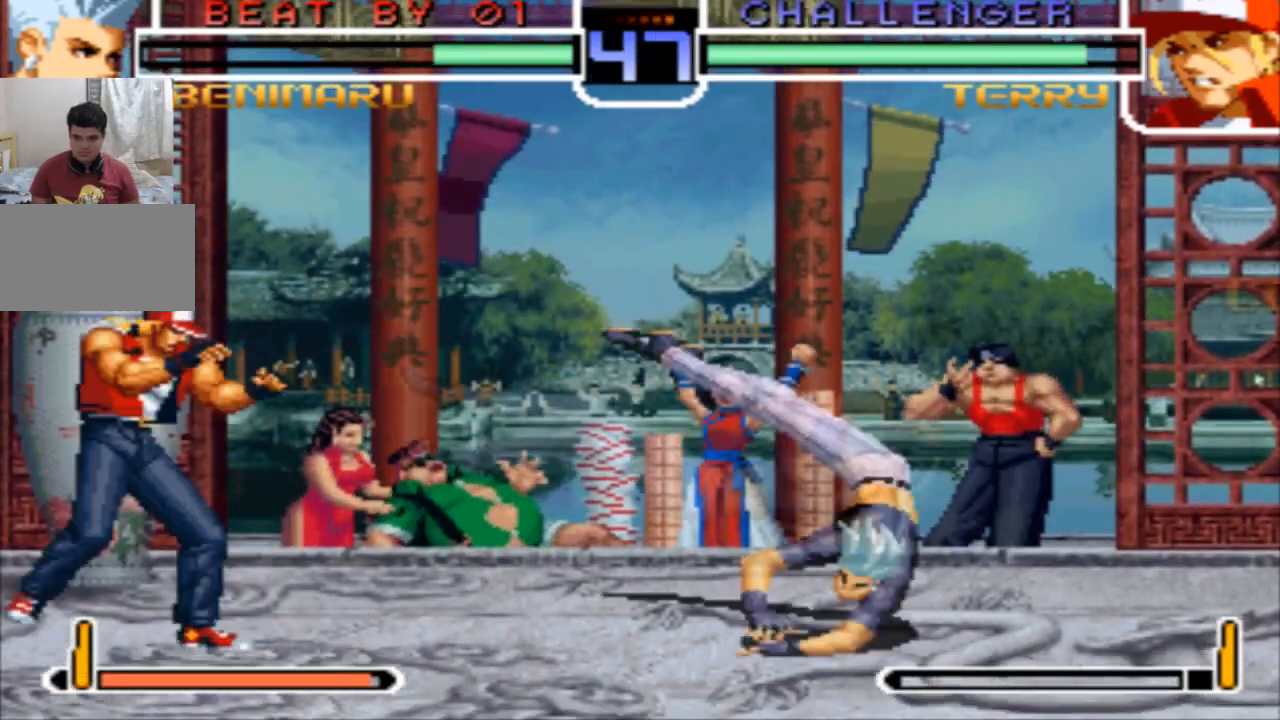
{"buttons": [], "left_stick": "right", "events": [[33, "SQUARE", "up"], [33, "TRIANGLE", "up"], [400, "TRIANGLE", "down"], [467, "TRIANGLE", "up"], [500, "left_stick", "right"]]}
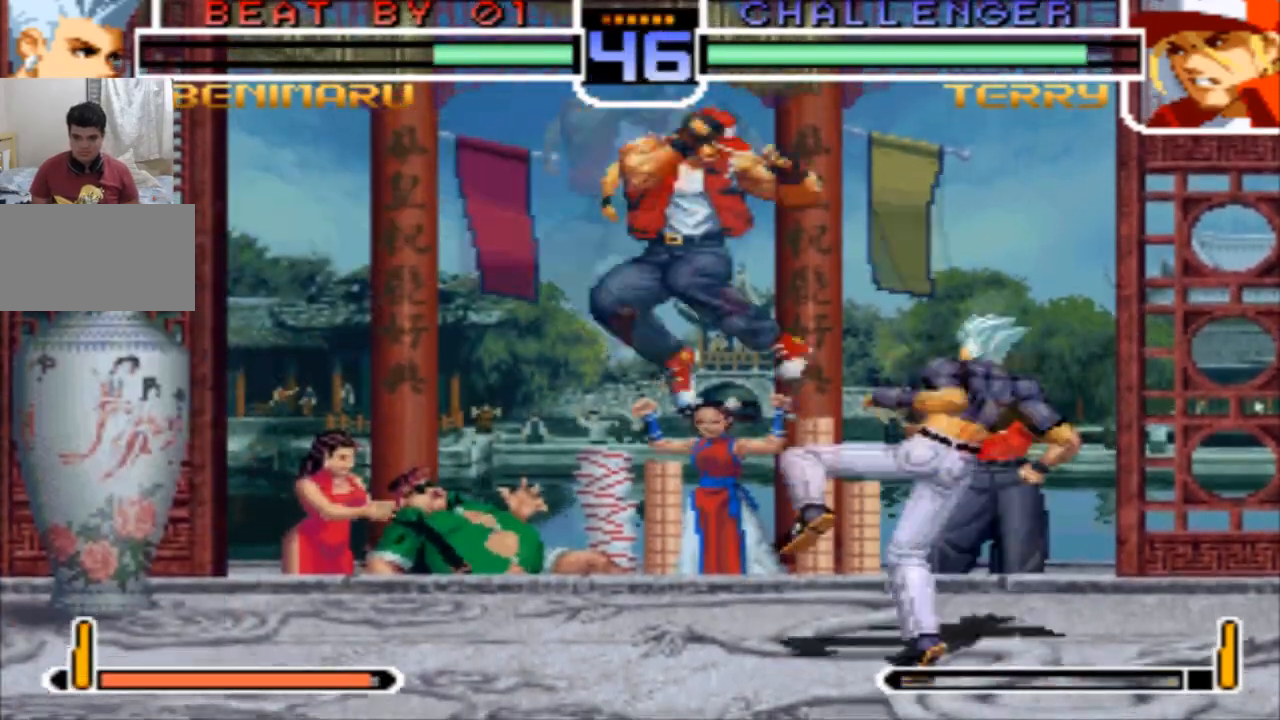
{"buttons": [], "left_stick": "down-right", "events": [[267, "left_stick", "center"], [334, "left_stick", "down-right"]]}
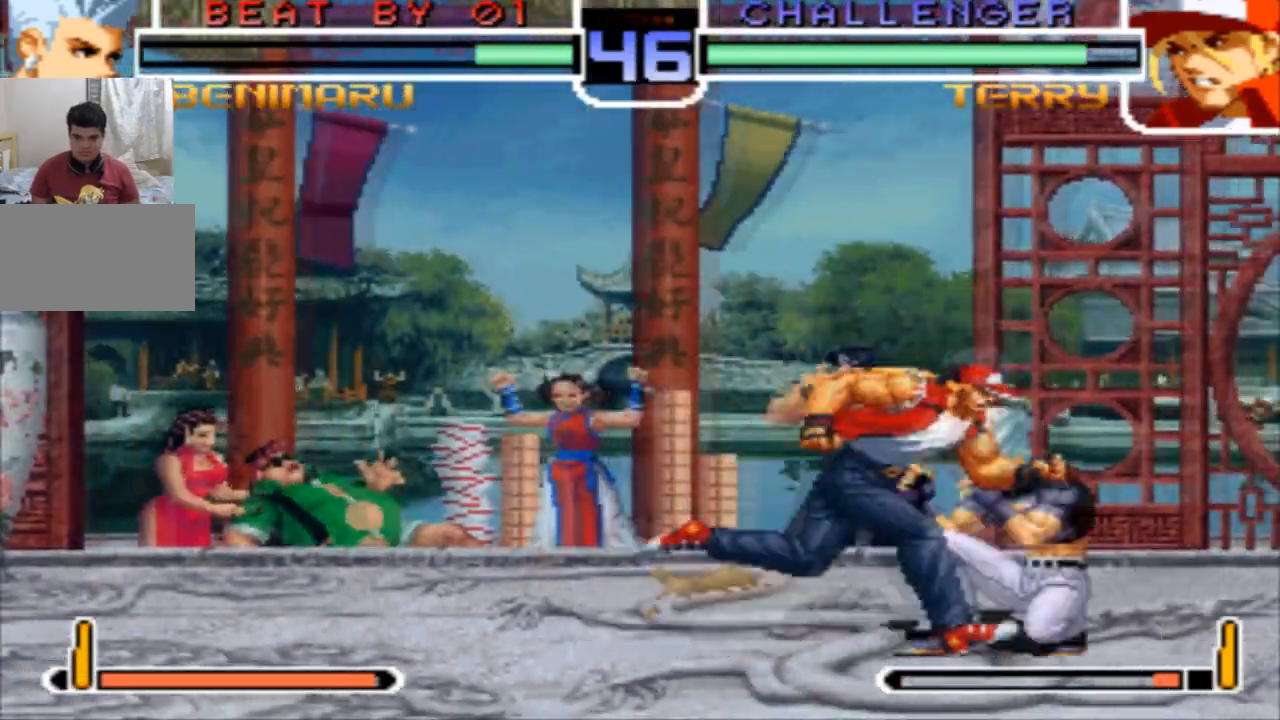
{"buttons": [], "left_stick": "down-right", "events": [[67, "CROSS", "down"], [67, "R1", "down"], [167, "CROSS", "up"], [167, "R1", "up"]]}
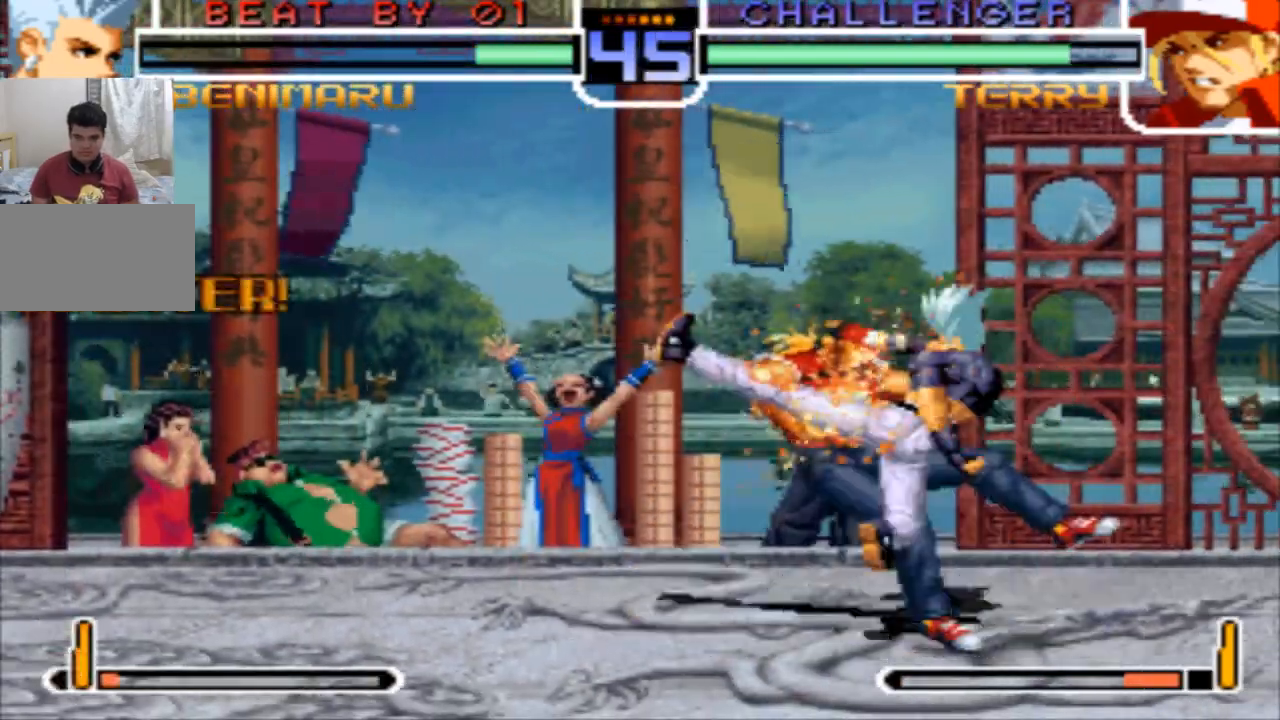
{"buttons": [], "left_stick": "center", "events": [[267, "left_stick", "left"], [334, "left_stick", "center"], [401, "left_stick", "left"], [467, "left_stick", "center"]]}
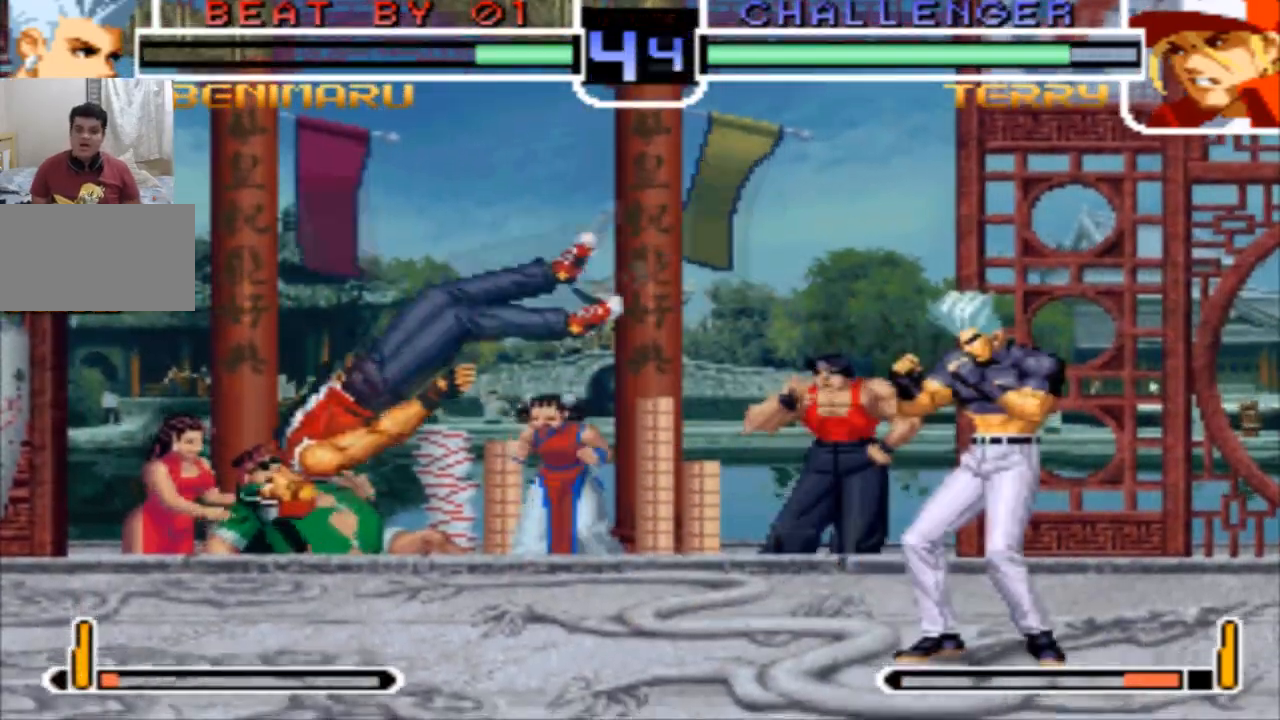
{"buttons": ["CROSS"], "left_stick": "center", "events": [[33, "left_stick", "left"], [200, "left_stick", "center"], [434, "CROSS", "down"]]}
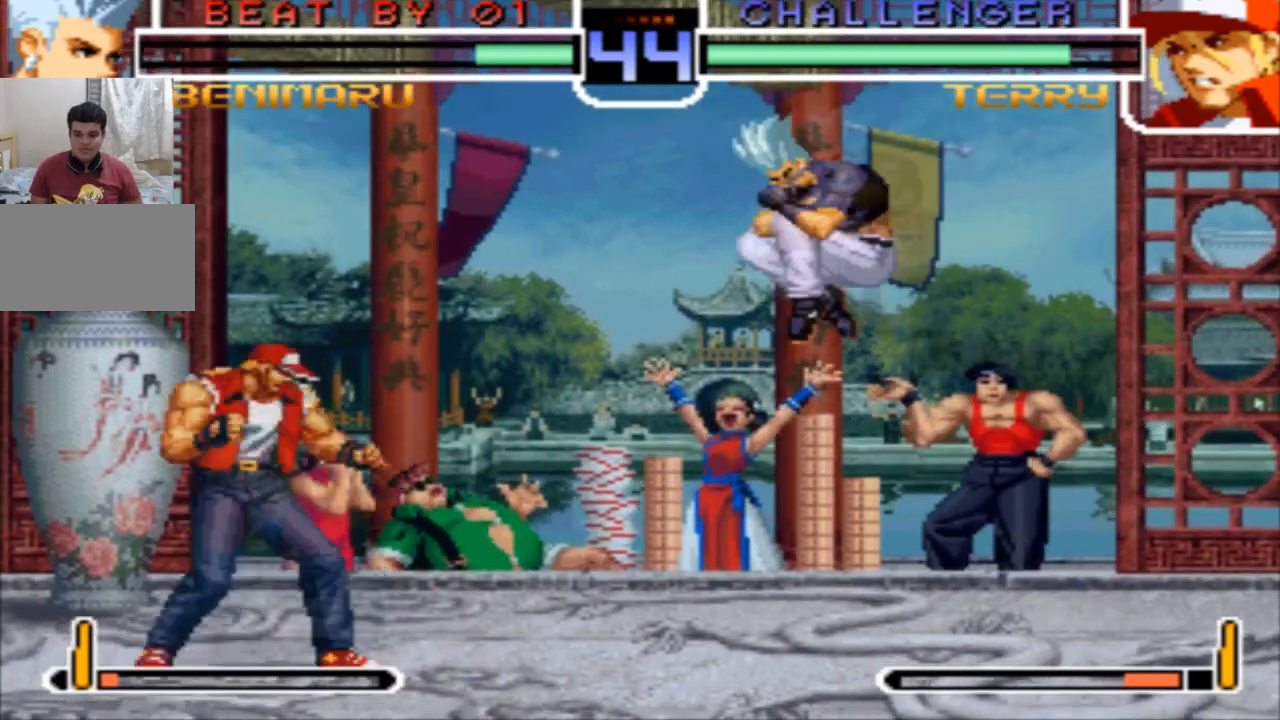
{"buttons": [], "left_stick": "down-right", "events": [[34, "CROSS", "up"], [201, "left_stick", "down-right"]]}
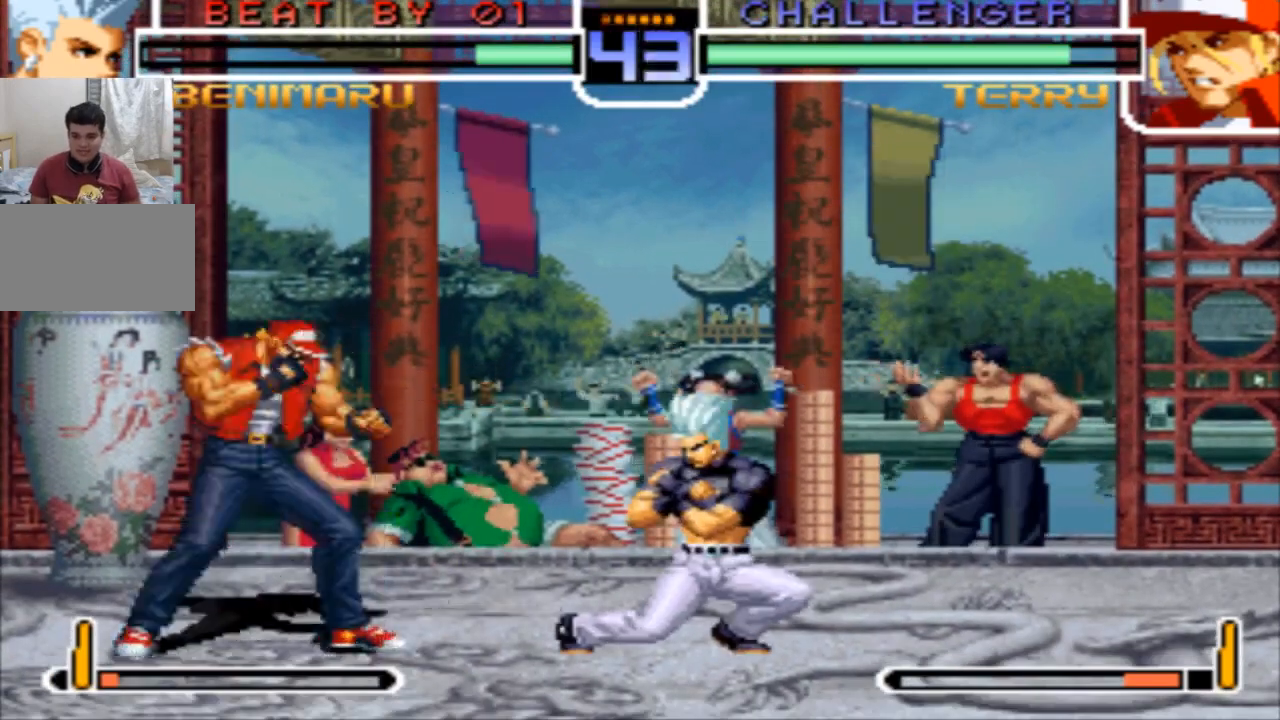
{"buttons": [], "left_stick": "center", "events": [[100, "left_stick", "left"], [167, "CROSS", "down"], [167, "left_stick", "center"], [200, "CROSS", "up"]]}
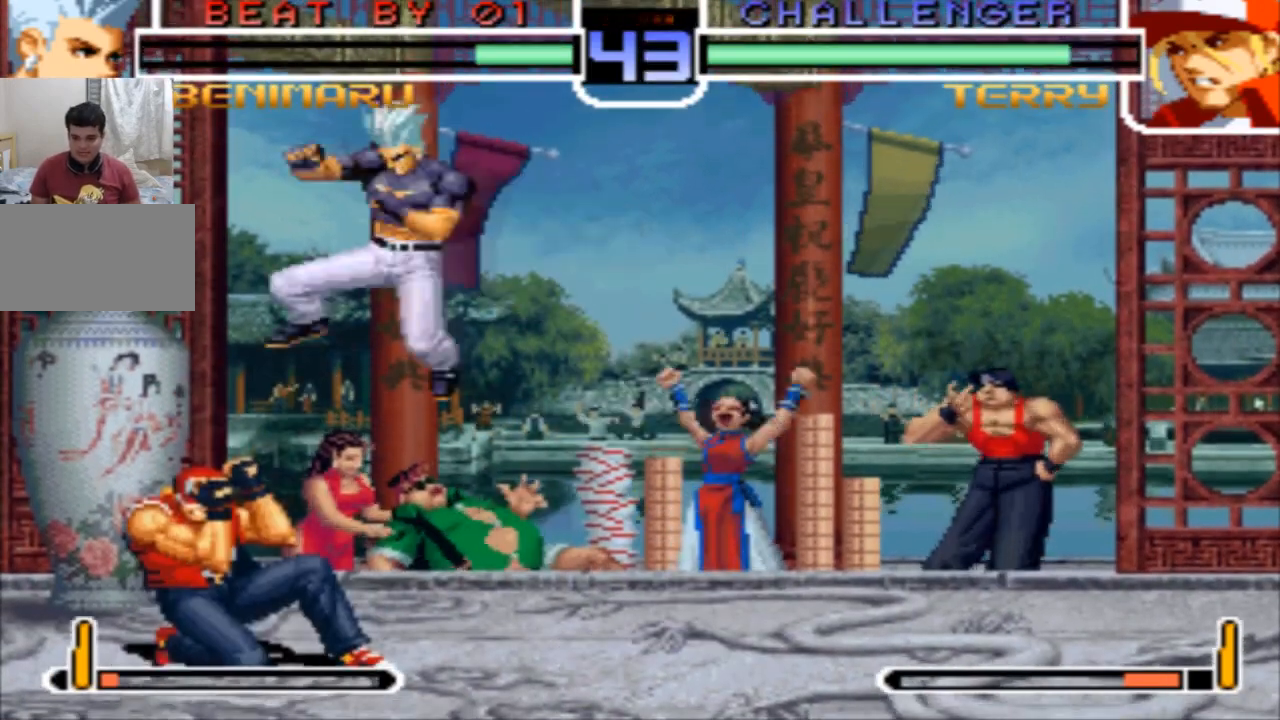
{"buttons": [], "left_stick": "down-left", "events": [[100, "left_stick", "down-right"], [367, "TRIANGLE", "down"], [434, "TRIANGLE", "up"], [467, "left_stick", "down-left"]]}
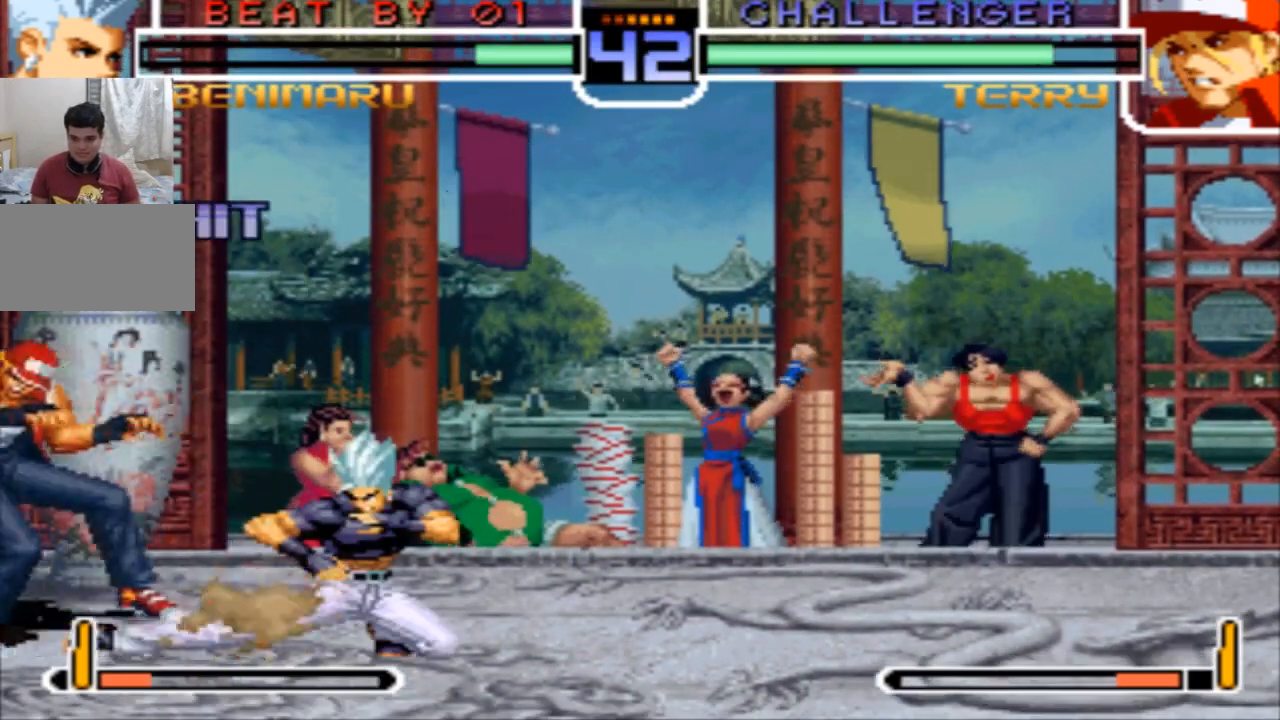
{"buttons": [], "left_stick": "center"}
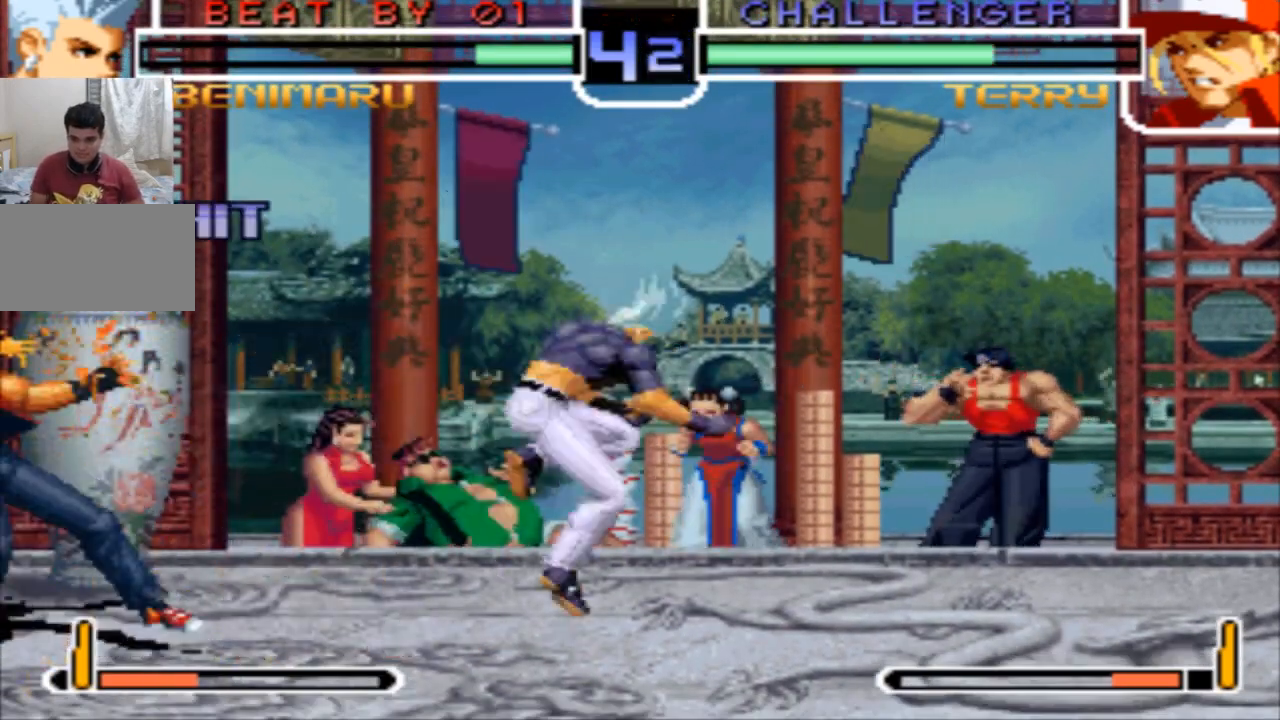
{"buttons": [], "left_stick": "center", "events": [[33, "SQUARE", "down"], [67, "CROSS", "down"], [100, "CROSS", "up"], [100, "SQUARE", "up"], [167, "SQUARE", "down"], [234, "SQUARE", "up"], [267, "CROSS", "down"], [300, "CROSS", "up"], [300, "SQUARE", "down"], [367, "CROSS", "down"], [367, "SQUARE", "up"], [434, "CROSS", "up"]]}
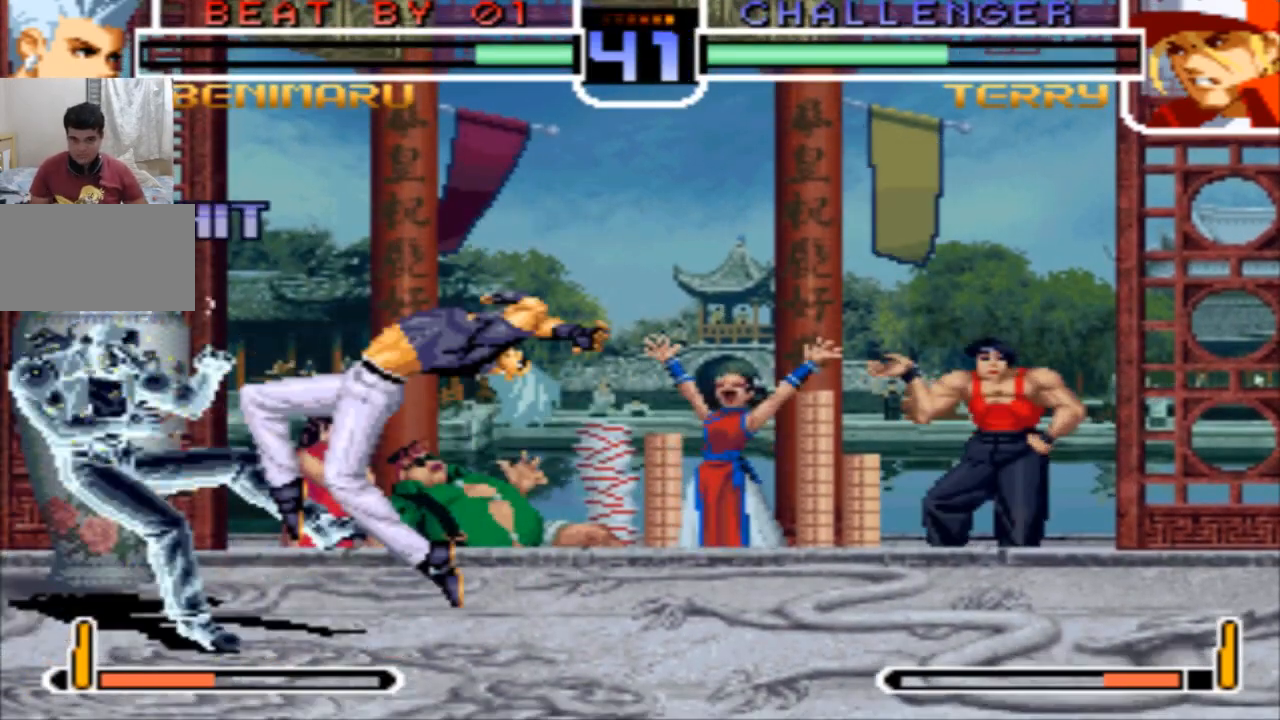
{"buttons": [], "left_stick": "left", "events": [[34, "CROSS", "down"], [67, "CROSS", "up"], [501, "left_stick", "left"]]}
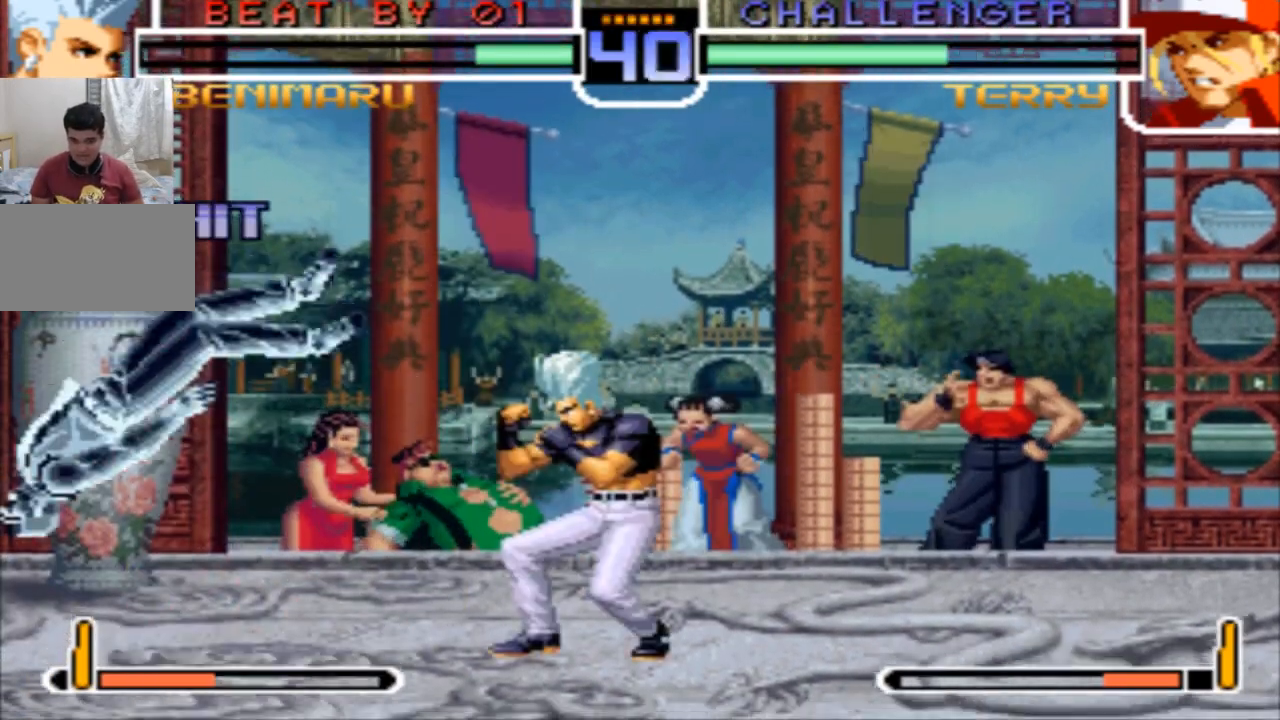
{"buttons": ["TRIANGLE"], "left_stick": "down-right", "events": [[67, "left_stick", "center"], [133, "left_stick", "left"], [467, "TRIANGLE", "down"], [467, "left_stick", "down-right"]]}
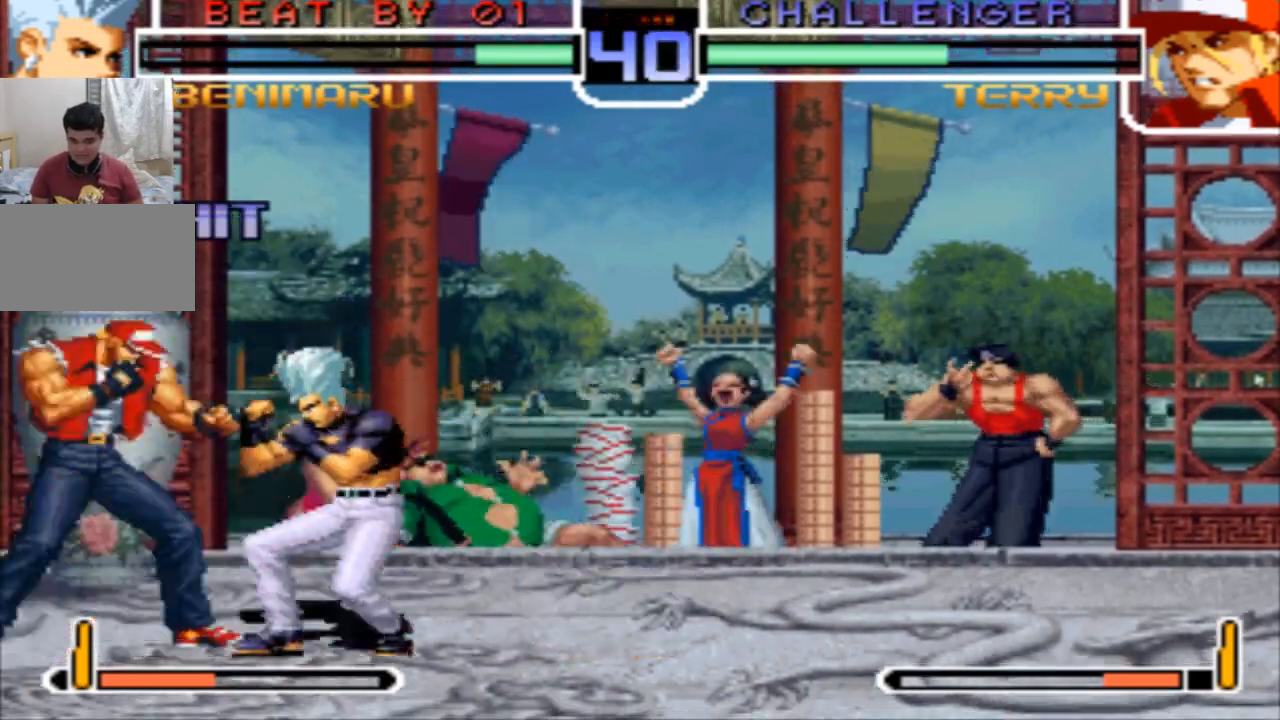
{"buttons": [], "left_stick": "down-right", "events": [[34, "TRIANGLE", "up"], [401, "left_stick", "down-left"], [501, "left_stick", "down-right"]]}
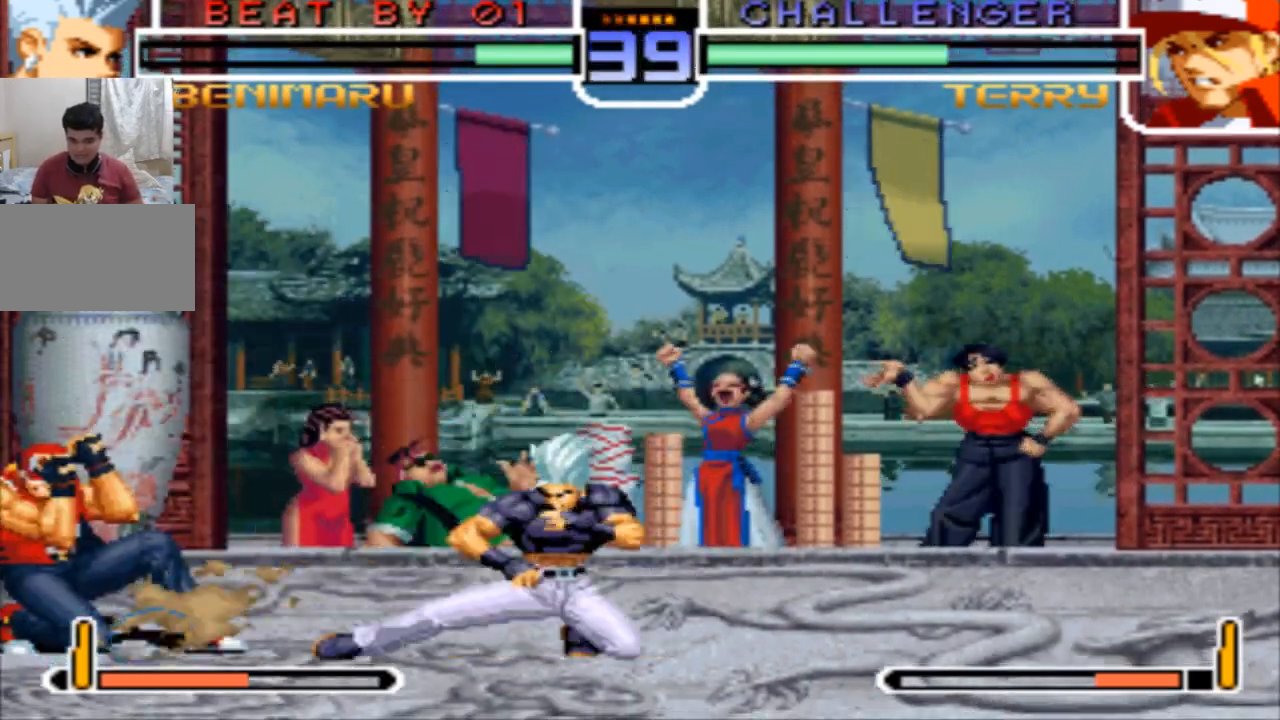
{"buttons": [], "left_stick": "right", "events": [[133, "CROSS", "down"], [133, "left_stick", "right"], [167, "CROSS", "up"]]}